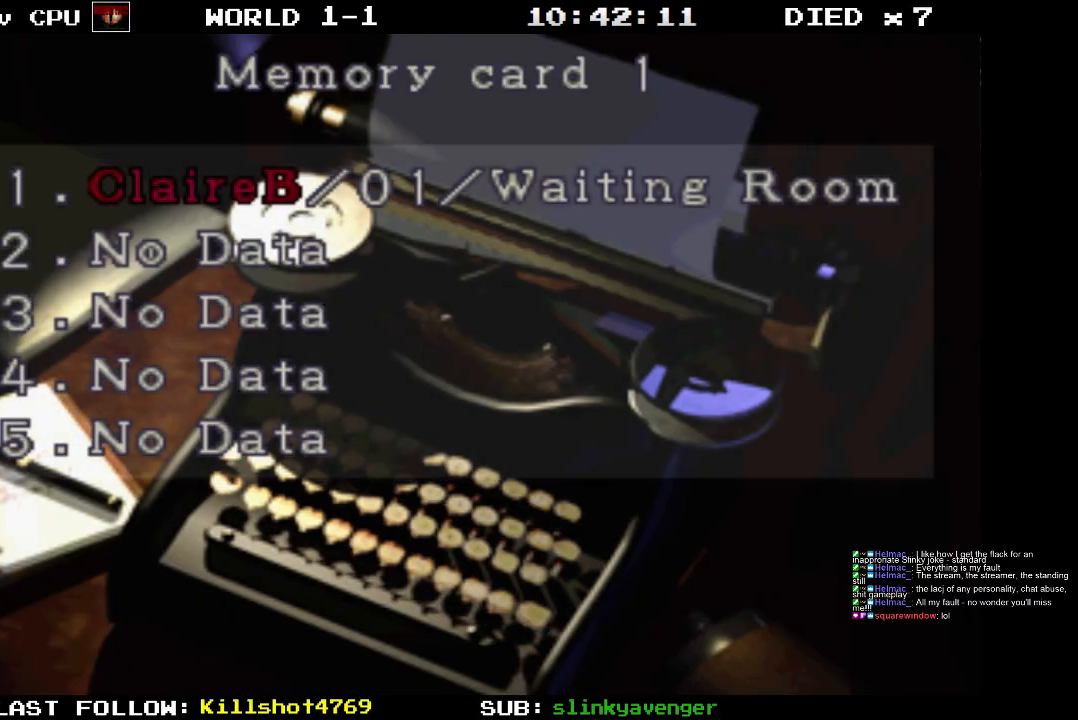
Gameplay with a controller (PlayStation layout); each line is a JSON object with the inputs held at the frame after it. "events" lists button and stick changes between this image and that frame as [ms after this image, input, new state], when the widget could be followed in between. Not read: L3 R3 left_stick right_stick.
{"buttons": ["CROSS"], "events": [[467, "CROSS", "down"]]}
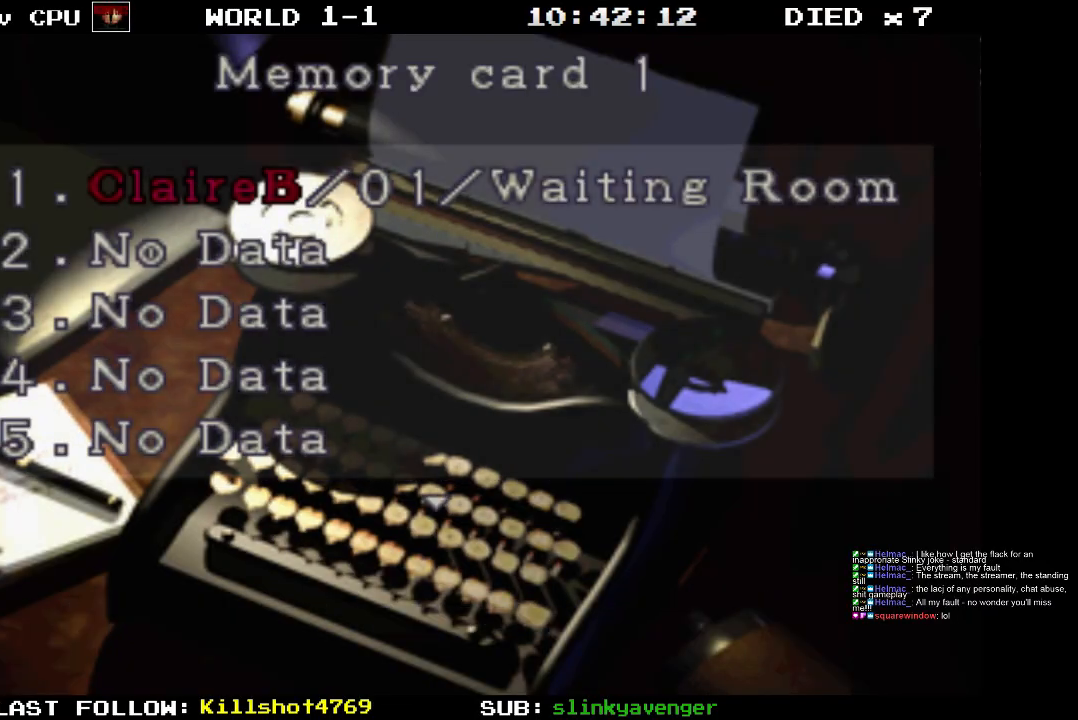
{"buttons": [], "events": [[100, "CROSS", "up"]]}
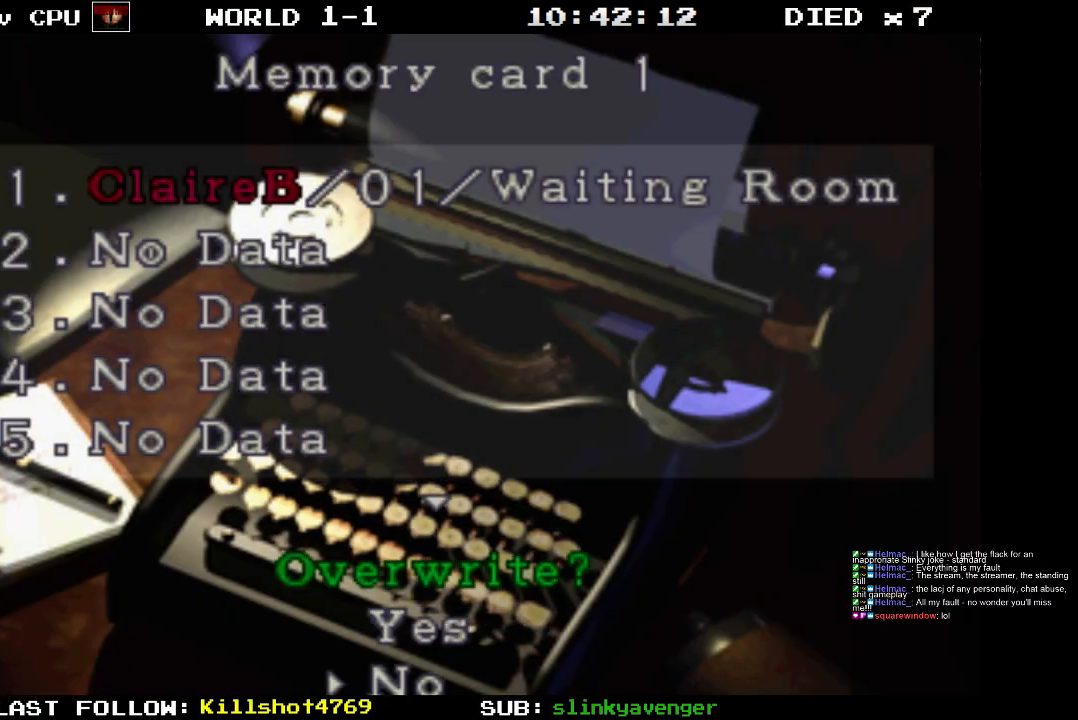
{"buttons": ["CROSS"], "events": [[50, "DPAD_UP", "down"], [183, "DPAD_UP", "up"], [350, "CROSS", "down"]]}
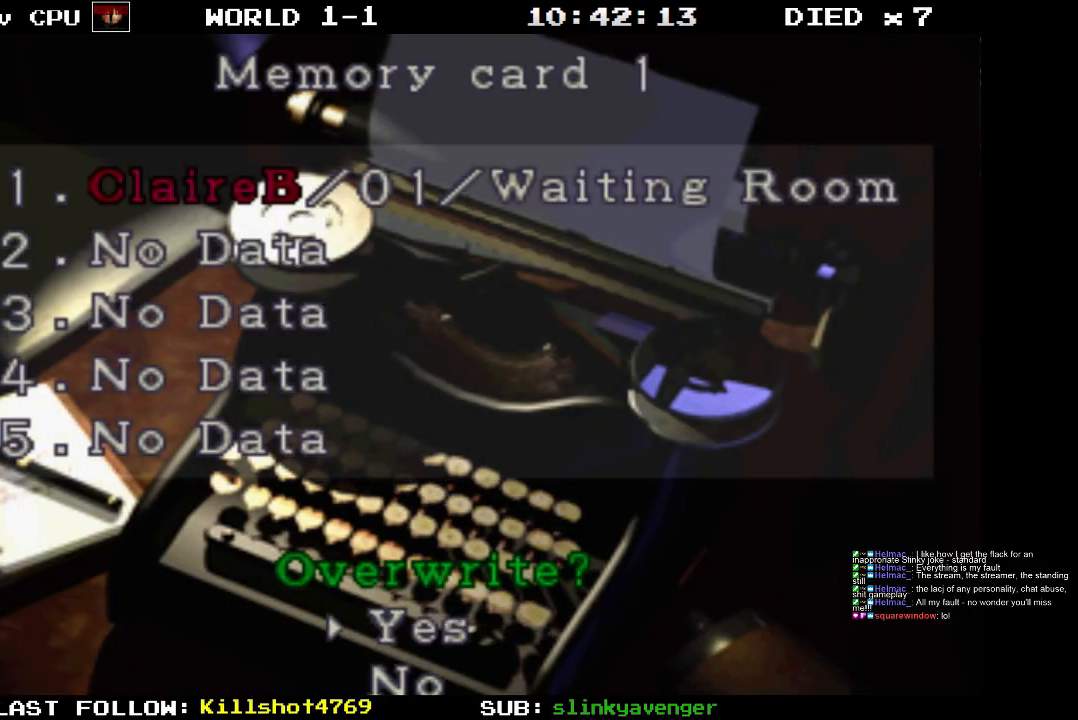
{"buttons": [], "events": [[17, "CROSS", "up"]]}
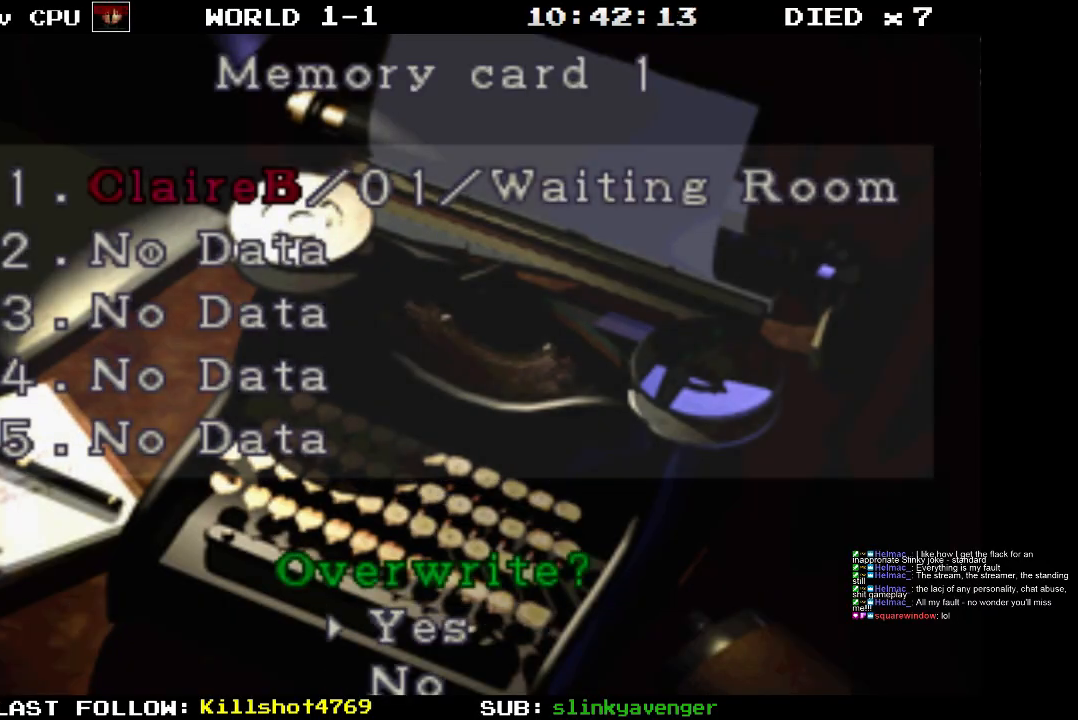
{"buttons": [], "events": []}
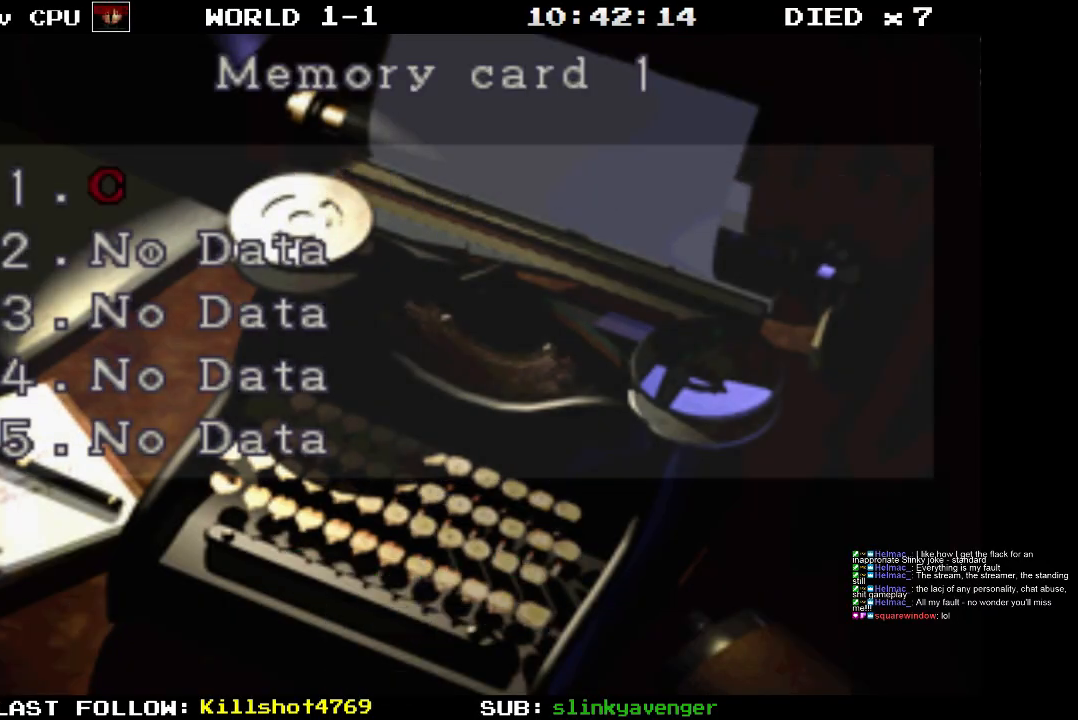
{"buttons": [], "events": []}
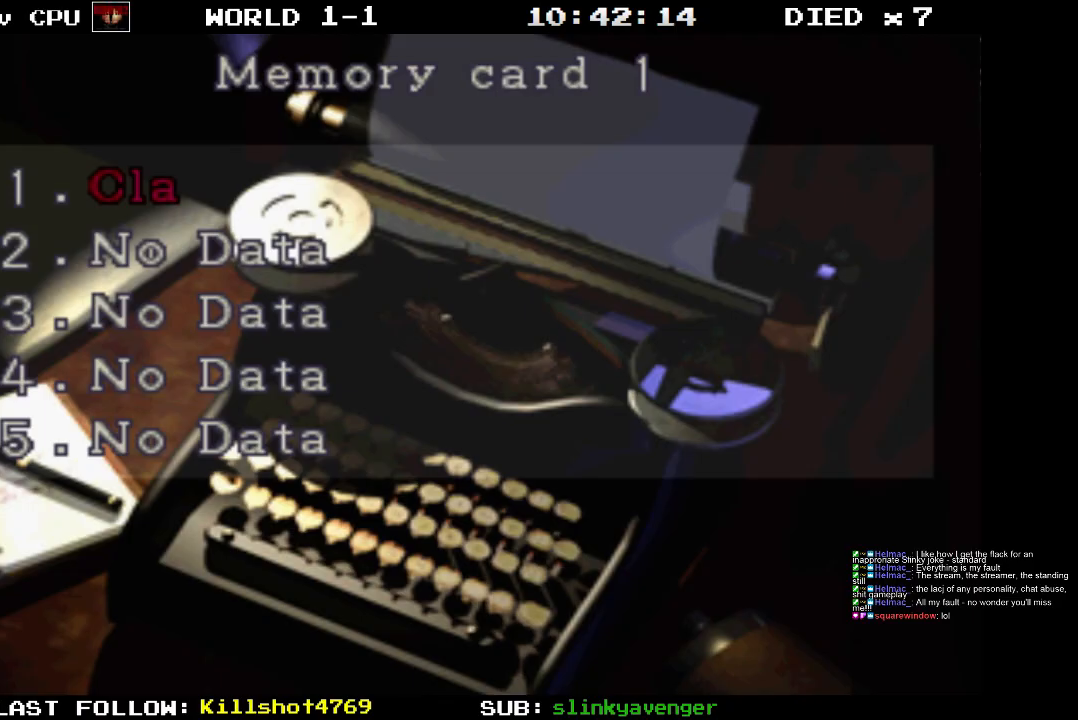
{"buttons": [], "events": []}
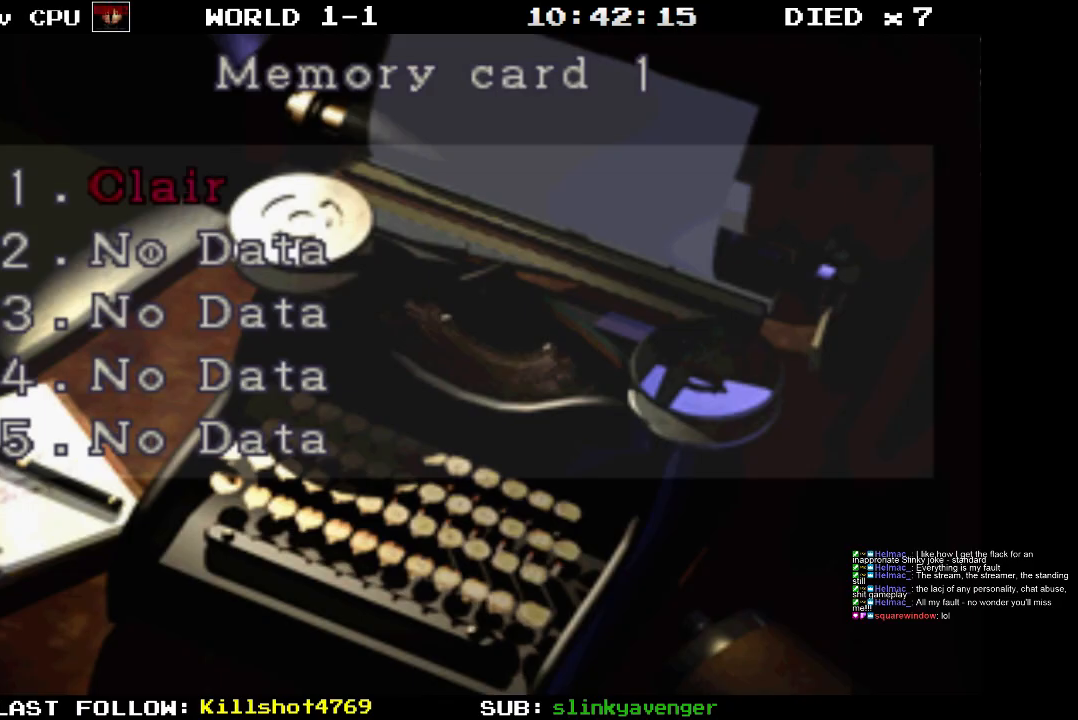
{"buttons": [], "events": []}
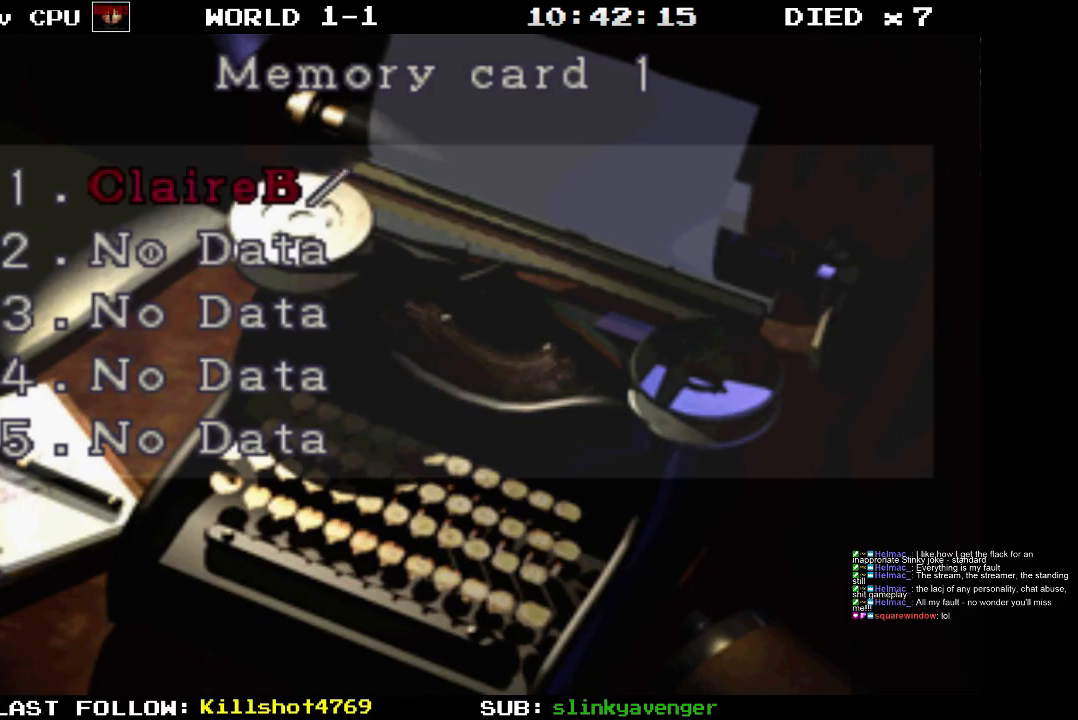
{"buttons": [], "events": []}
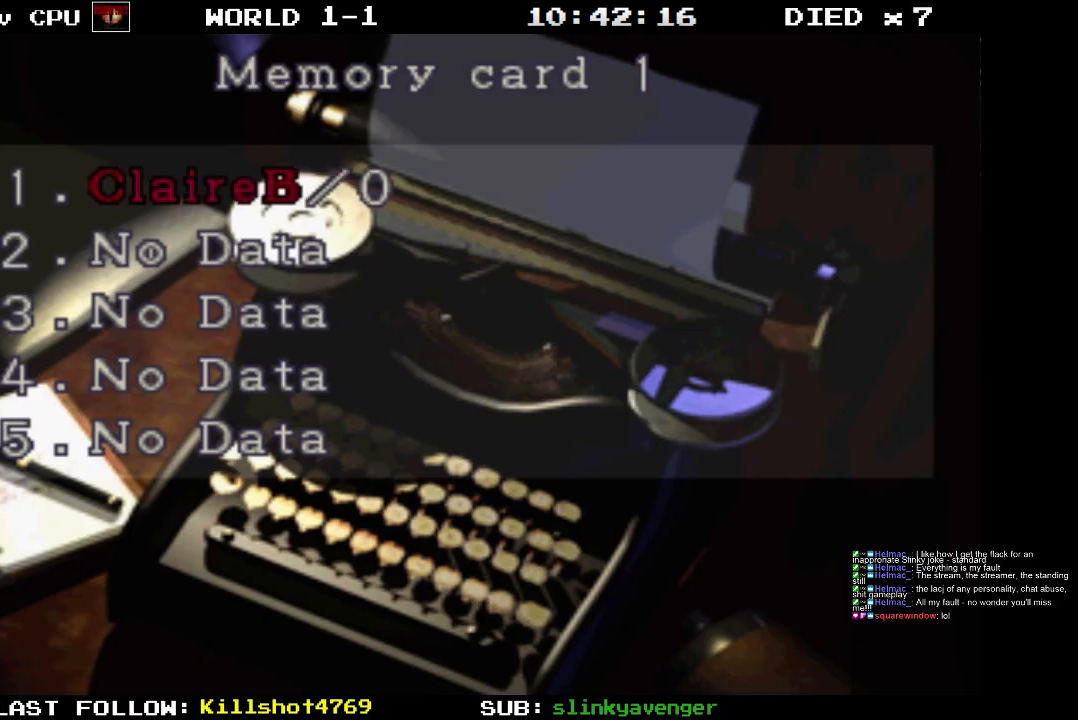
{"buttons": [], "events": []}
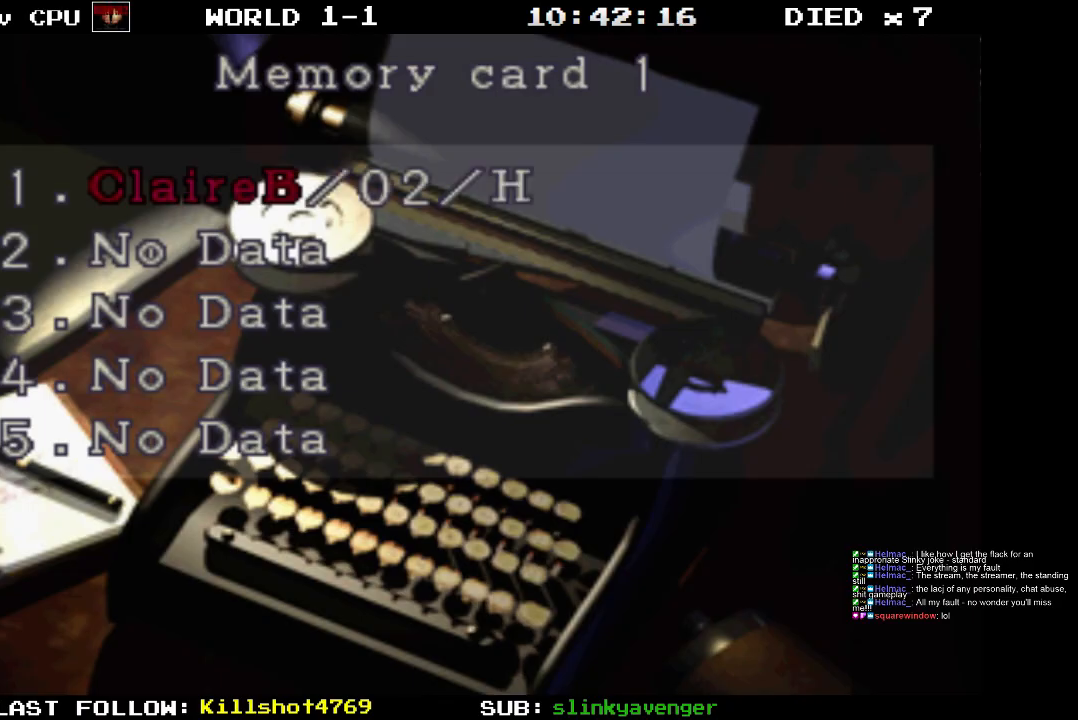
{"buttons": [], "events": []}
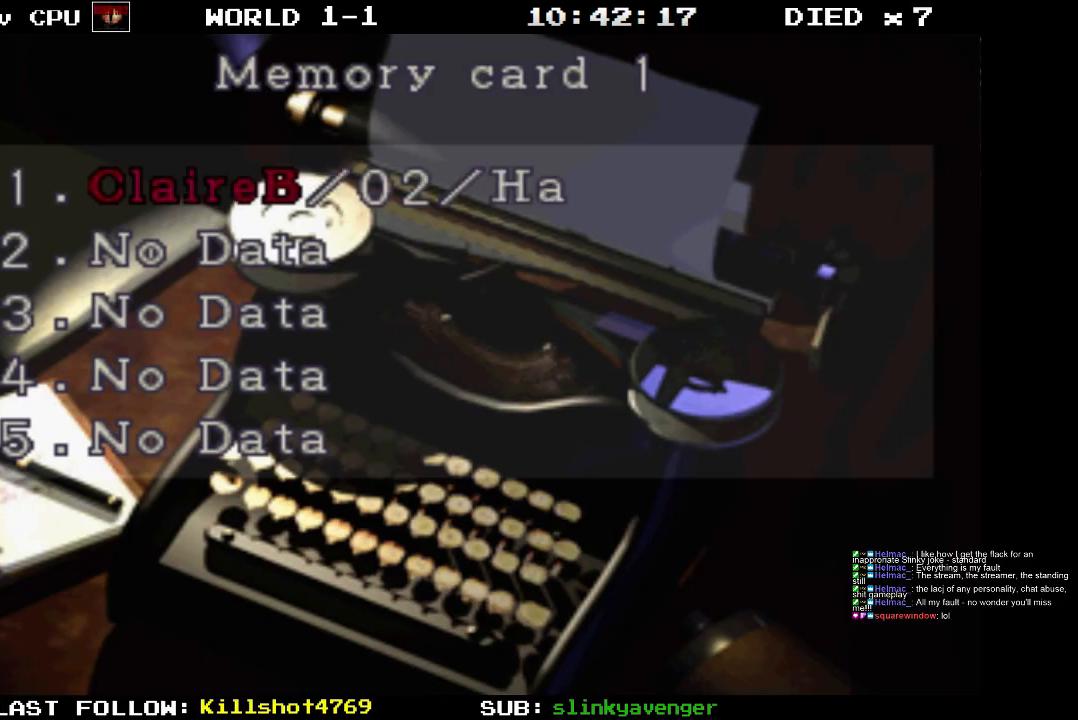
{"buttons": [], "events": []}
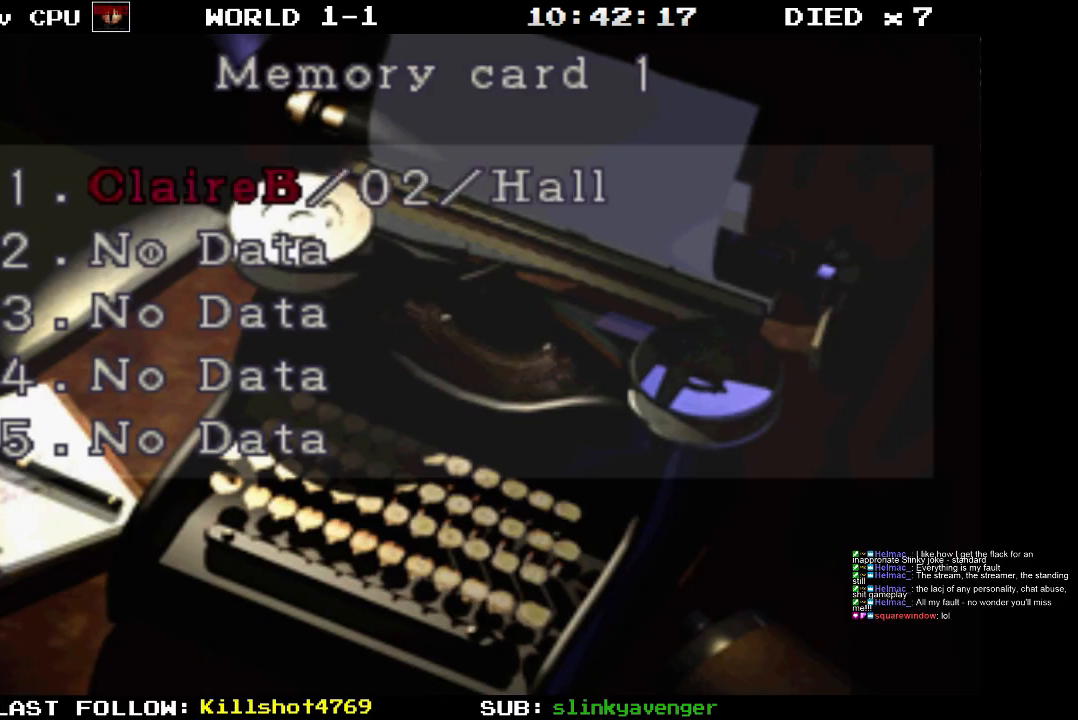
{"buttons": [], "events": []}
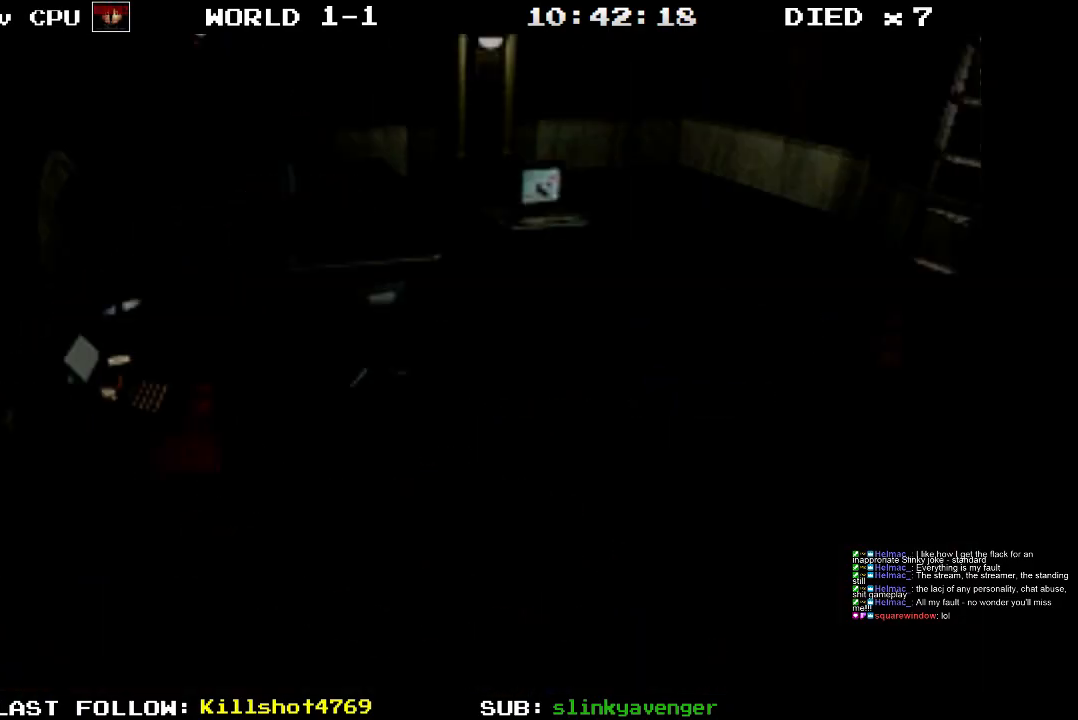
{"buttons": ["DPAD_LEFT"], "events": [[433, "DPAD_LEFT", "down"]]}
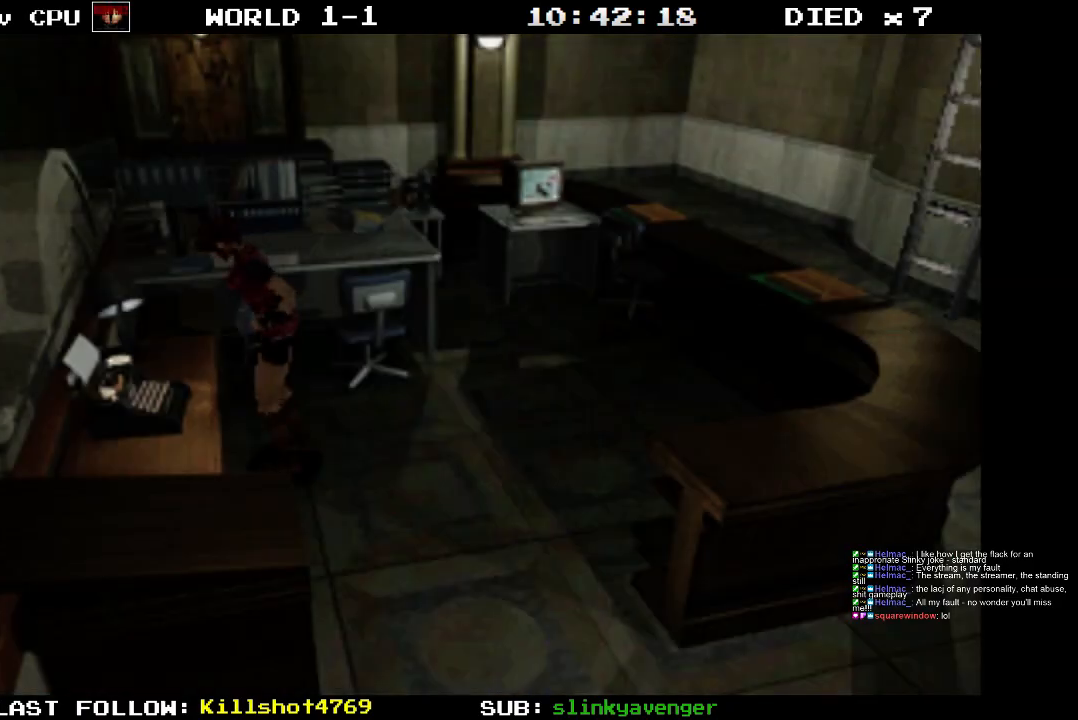
{"buttons": ["DPAD_LEFT"], "events": []}
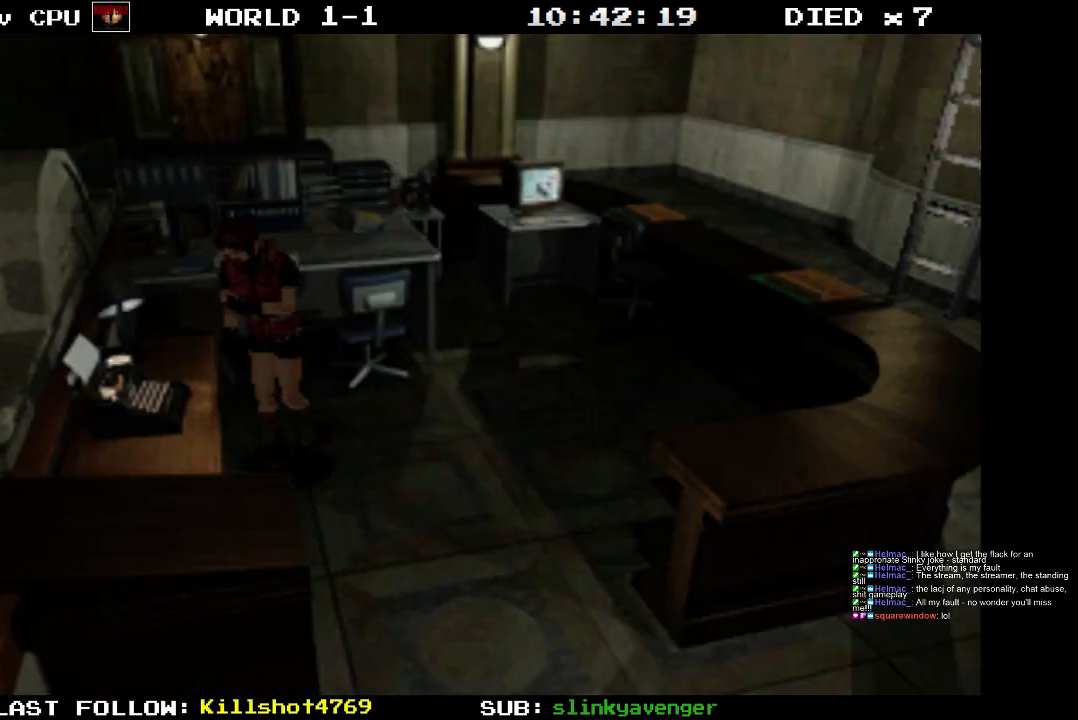
{"buttons": ["SQUARE", "DPAD_UP"], "events": [[317, "DPAD_UP", "down"], [350, "DPAD_LEFT", "up"], [383, "SQUARE", "down"]]}
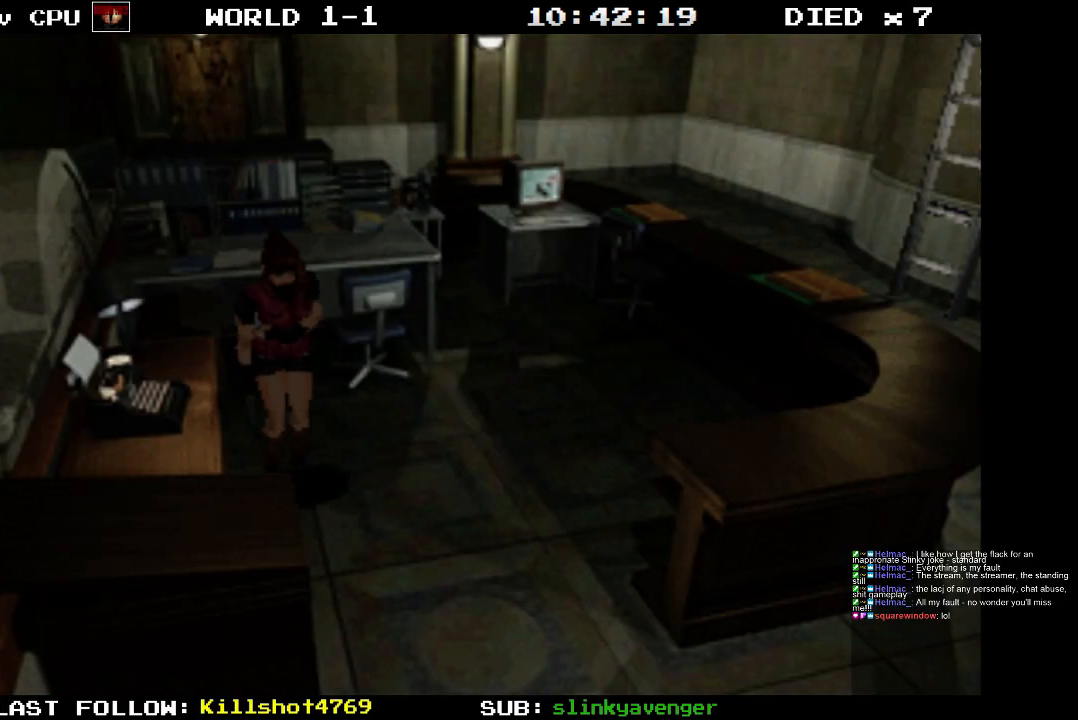
{"buttons": ["SQUARE", "DPAD_UP", "DPAD_LEFT"], "events": [[83, "DPAD_LEFT", "down"]]}
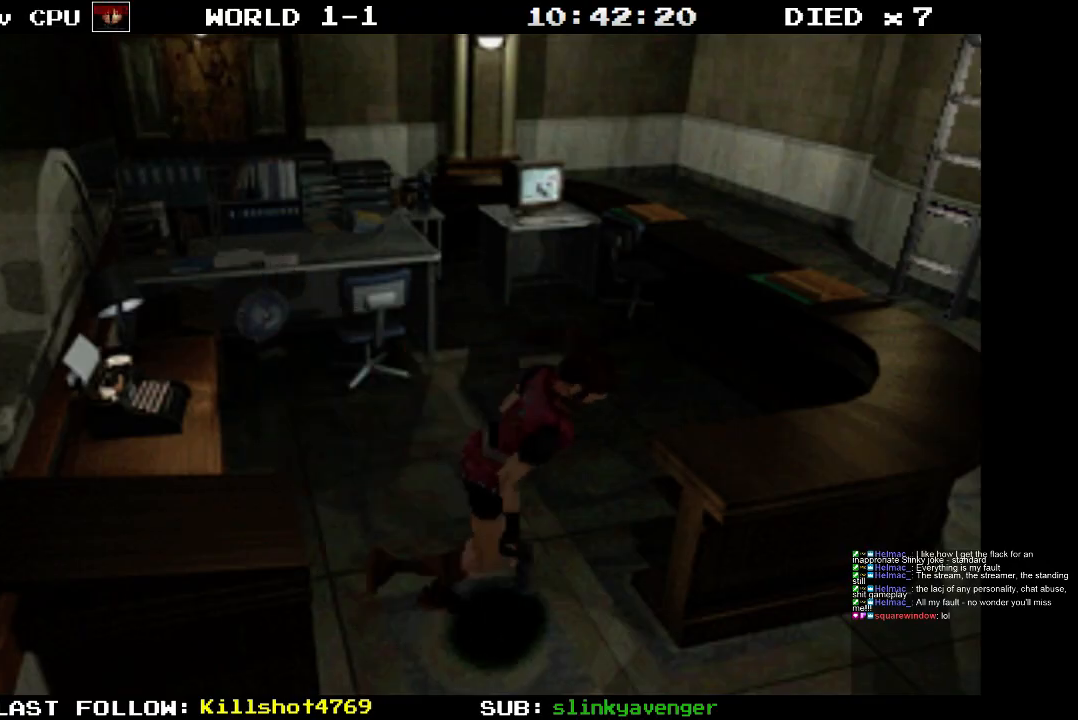
{"buttons": ["SQUARE", "DPAD_UP", "DPAD_RIGHT"], "events": [[150, "DPAD_LEFT", "up"], [483, "DPAD_RIGHT", "down"]]}
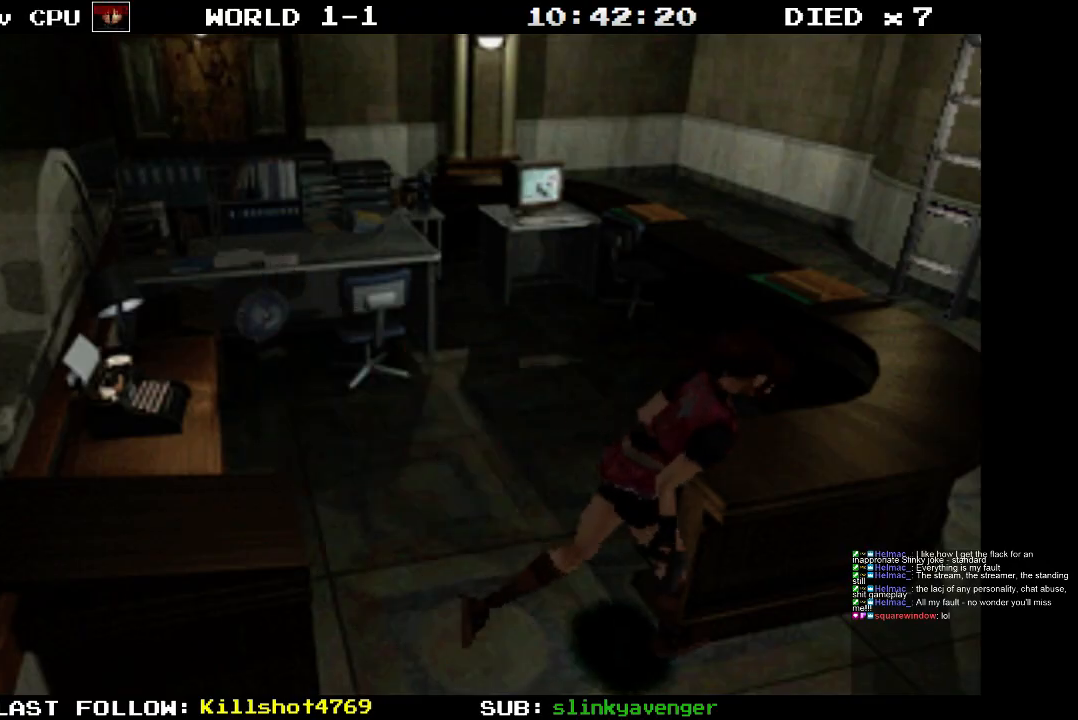
{"buttons": ["SQUARE", "DPAD_UP", "DPAD_LEFT"], "events": [[150, "DPAD_RIGHT", "up"], [383, "DPAD_LEFT", "down"]]}
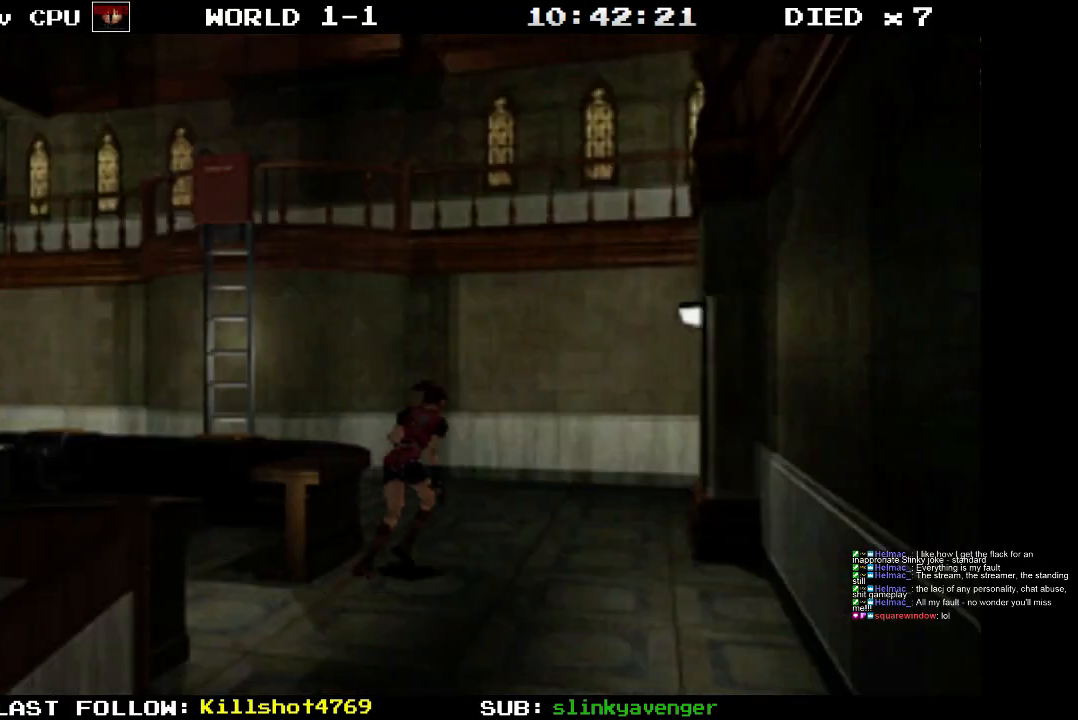
{"buttons": ["SQUARE", "DPAD_UP", "DPAD_LEFT"], "events": [[117, "DPAD_LEFT", "up"], [317, "DPAD_LEFT", "down"]]}
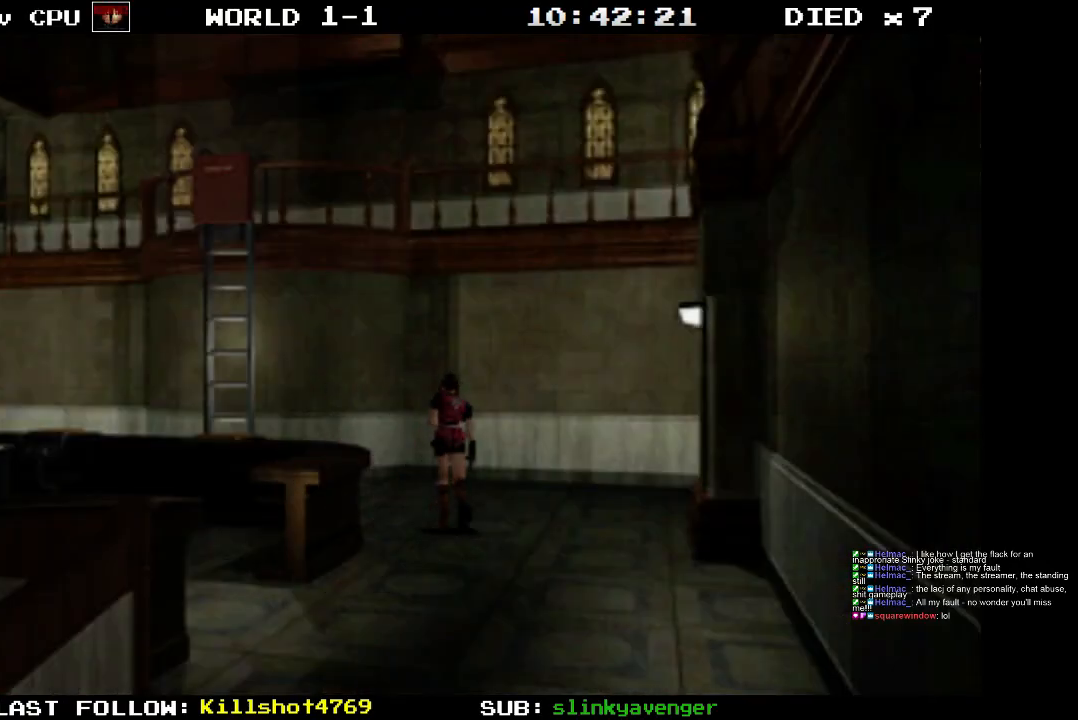
{"buttons": ["SQUARE", "DPAD_UP", "DPAD_LEFT"], "events": []}
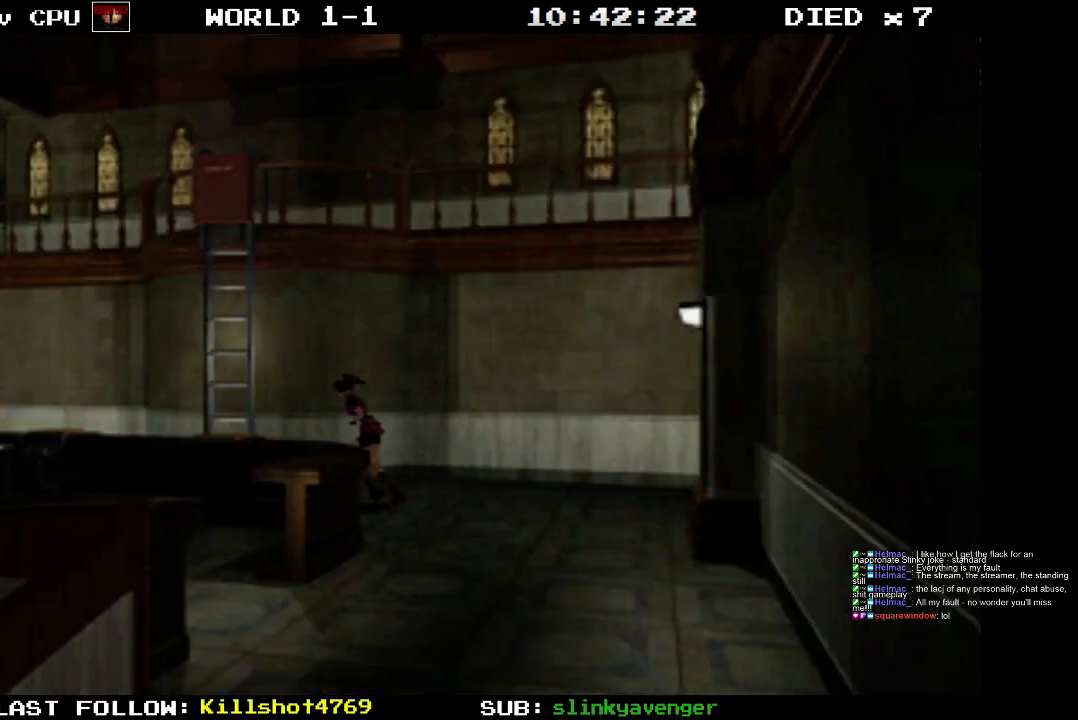
{"buttons": [], "events": [[150, "DPAD_LEFT", "up"], [183, "SQUARE", "up"], [217, "DPAD_UP", "up"]]}